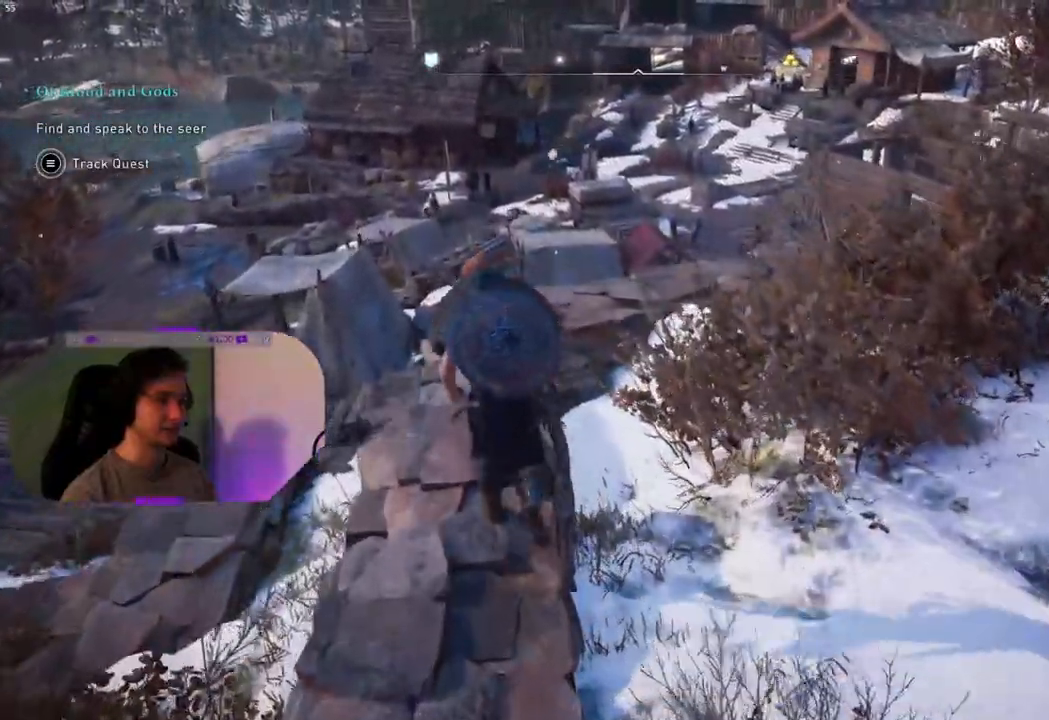
Gameplay with a controller (PlayStation layout); each line is a JSON object with the inputs held at the frame after it. "events" lists button and stick changes between this image and that frame as [ms after this image, input, new state], when the widget could be followed in between.
{"buttons": [], "left_stick": "up", "right_stick": "right", "events": [[117, "right_stick", "right"]]}
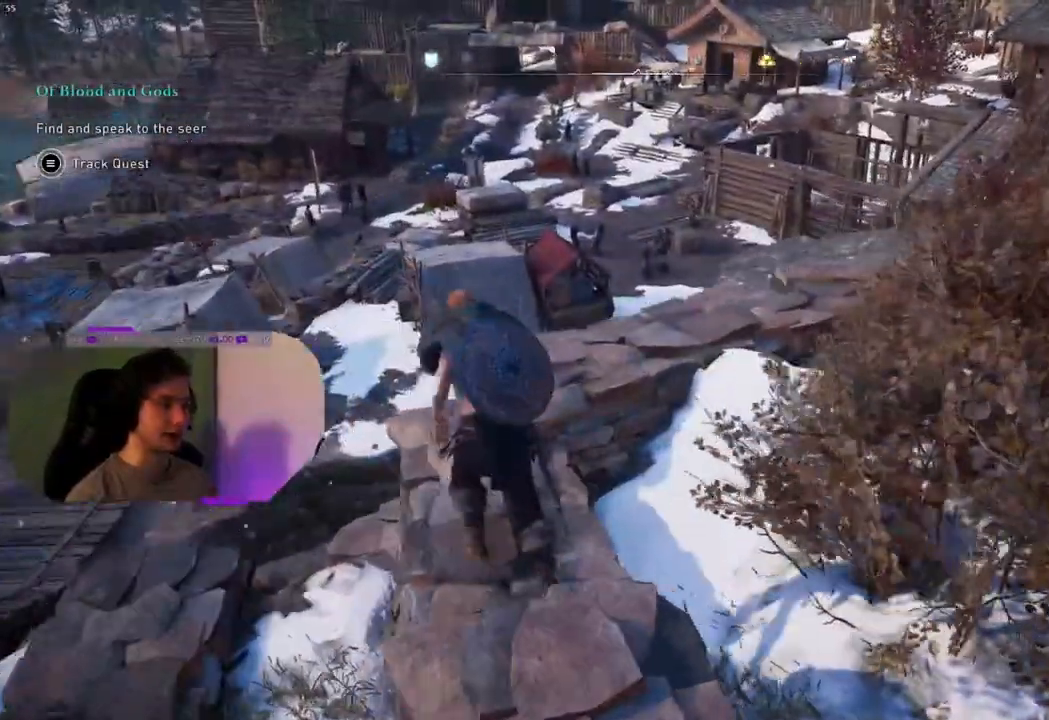
{"buttons": [], "left_stick": "up-right", "right_stick": "right", "events": [[333, "left_stick", "up-right"]]}
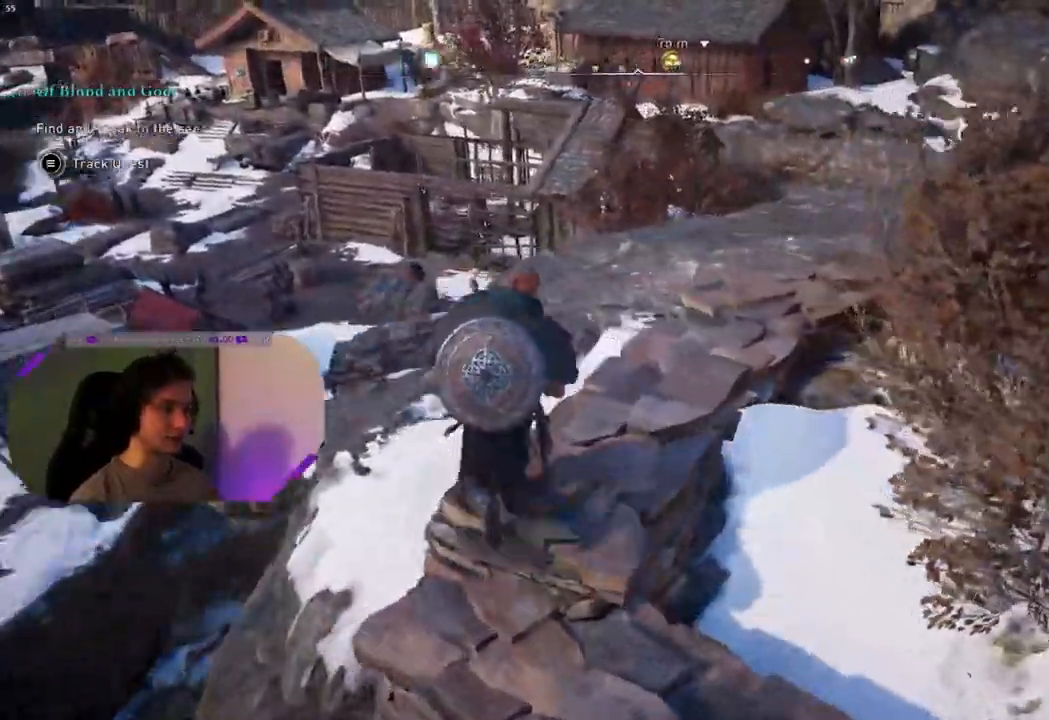
{"buttons": [], "left_stick": "up-right", "right_stick": "center", "events": [[100, "right_stick", "center"]]}
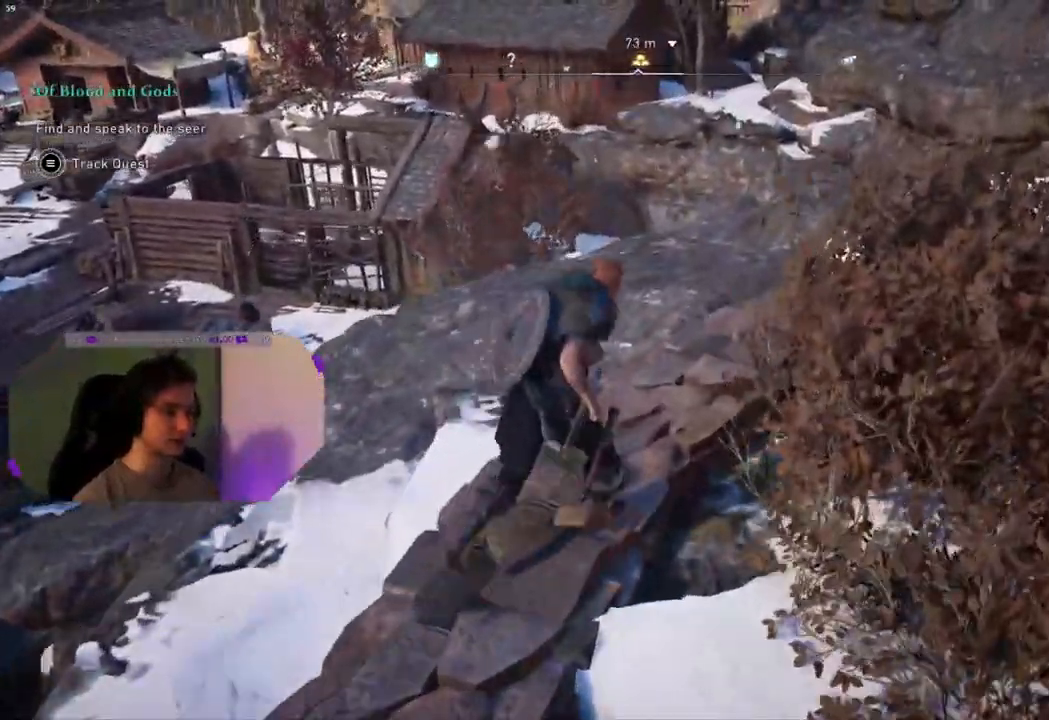
{"buttons": [], "left_stick": "up-right", "right_stick": "center", "events": []}
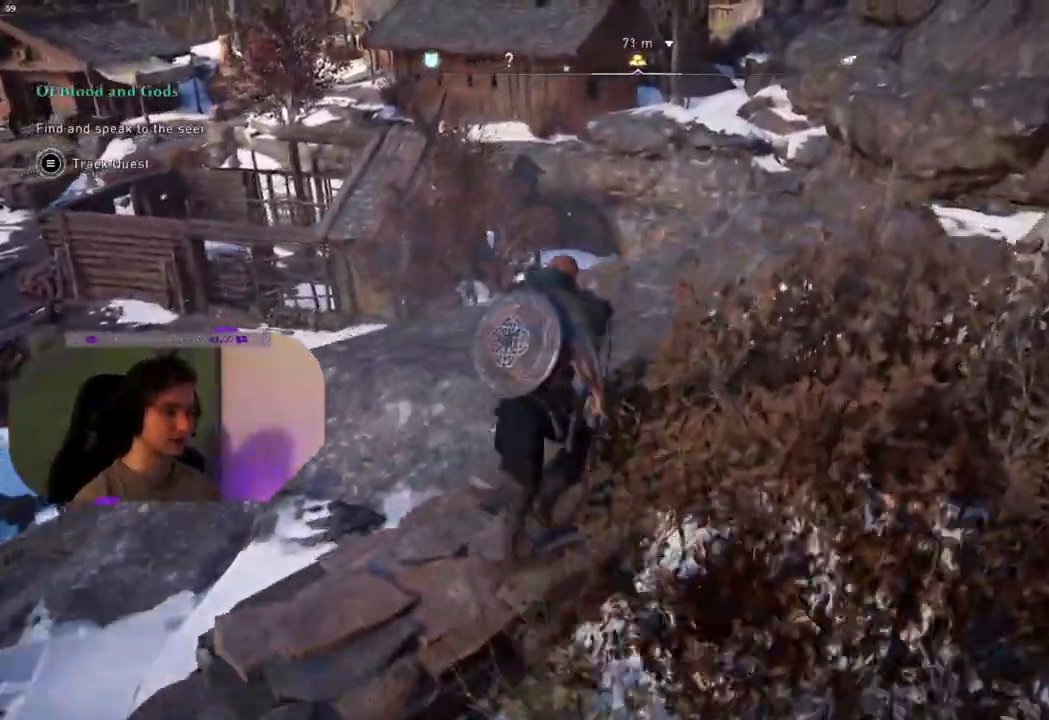
{"buttons": [], "left_stick": "up", "right_stick": "down-left", "events": [[17, "left_stick", "up"], [133, "right_stick", "left"], [200, "right_stick", "down-left"]]}
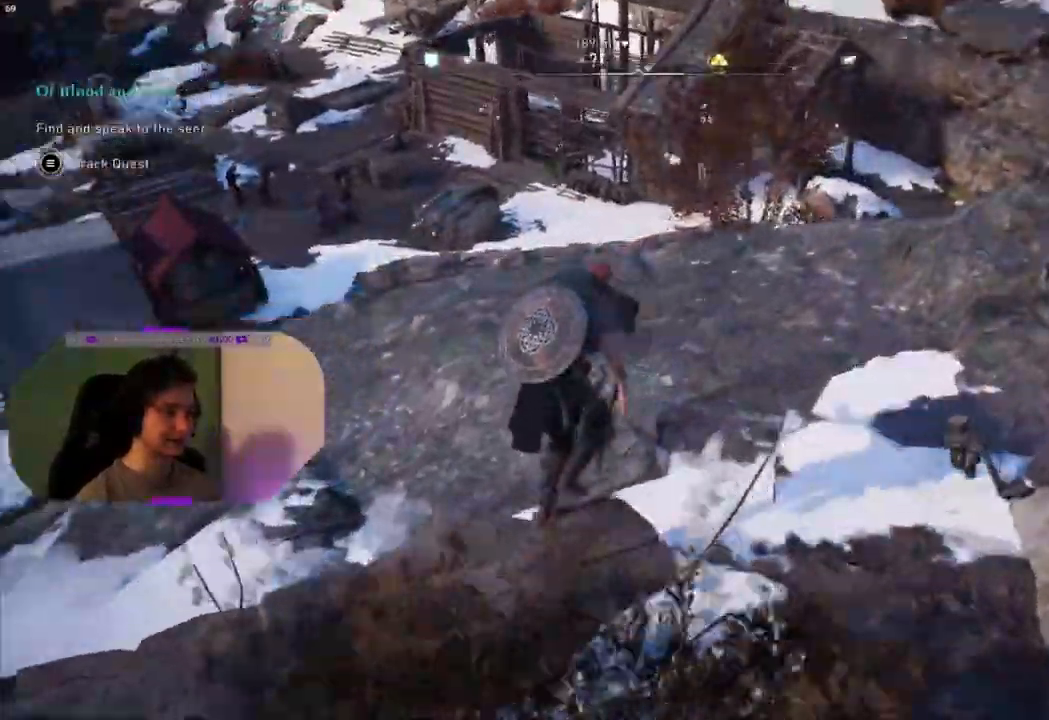
{"buttons": [], "left_stick": "up", "right_stick": "left", "events": [[100, "right_stick", "center"], [417, "right_stick", "left"]]}
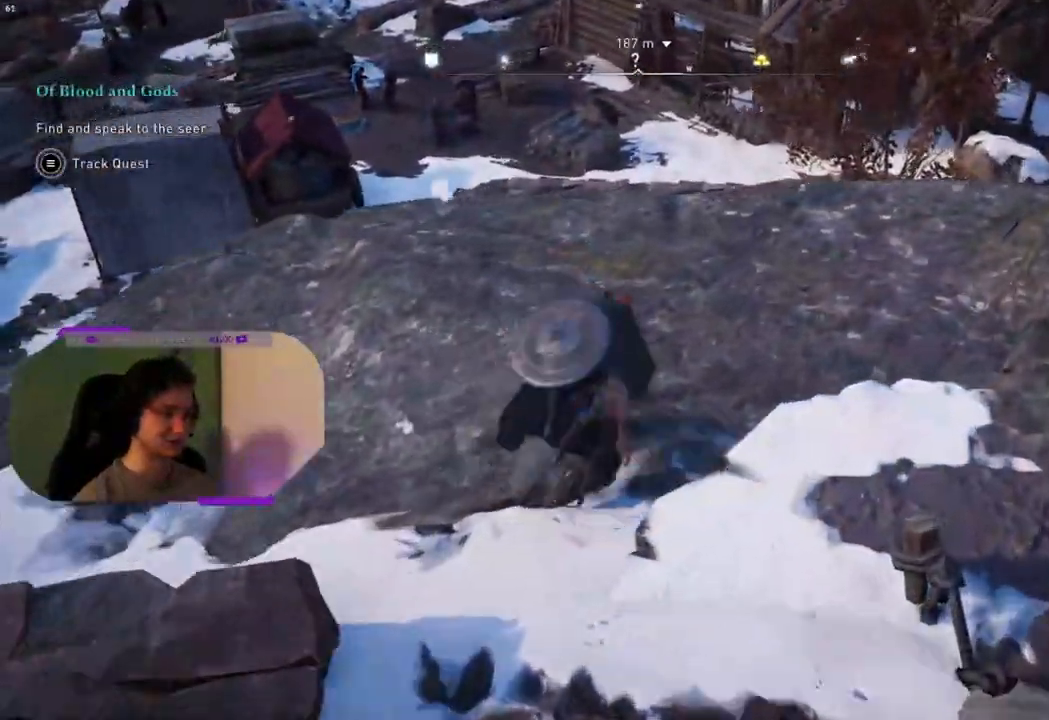
{"buttons": [], "left_stick": "up-left", "right_stick": "center", "events": [[200, "right_stick", "center"], [450, "left_stick", "up-left"]]}
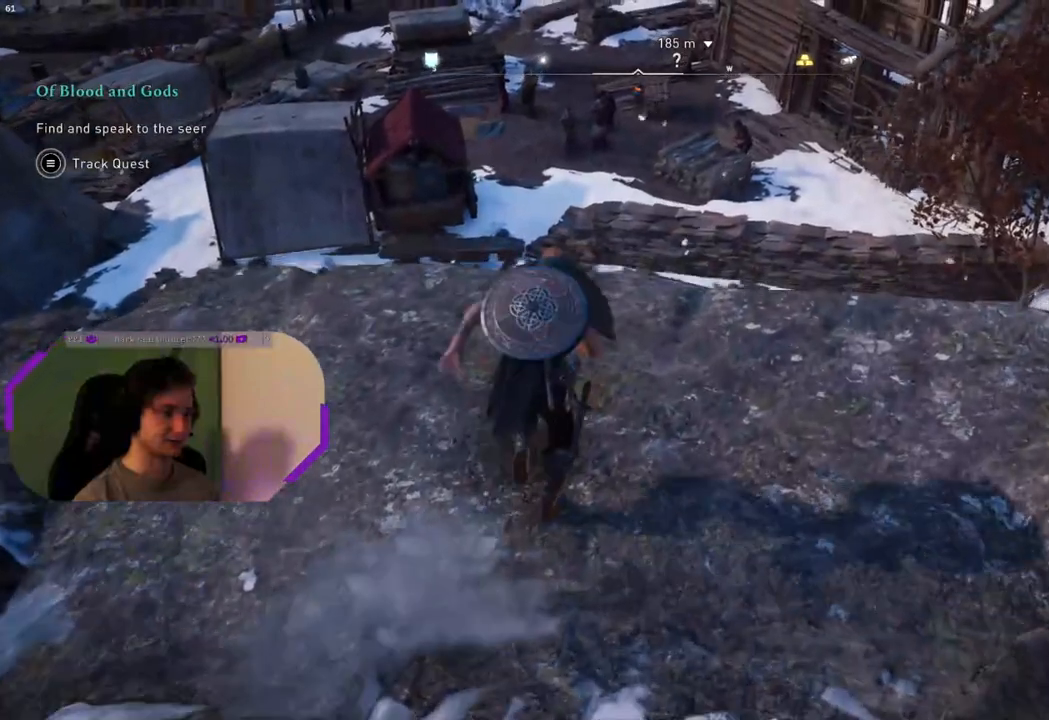
{"buttons": [], "left_stick": "center", "right_stick": "center", "events": [[133, "left_stick", "center"]]}
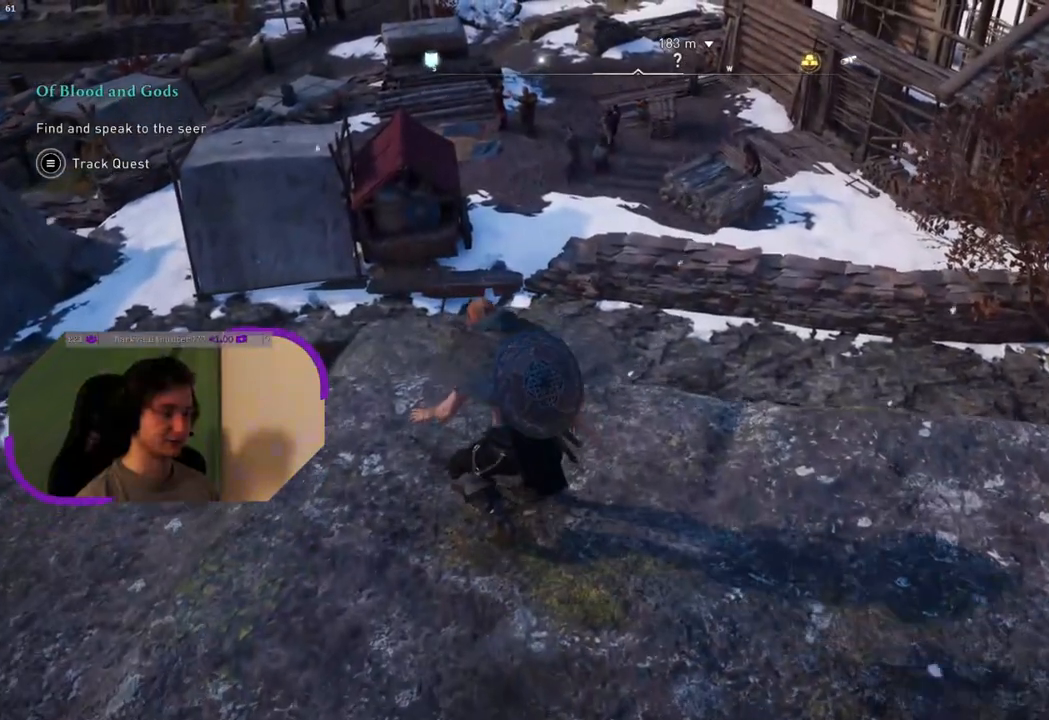
{"buttons": [], "left_stick": "center", "right_stick": "center", "events": [[267, "START", "down"], [367, "START", "up"]]}
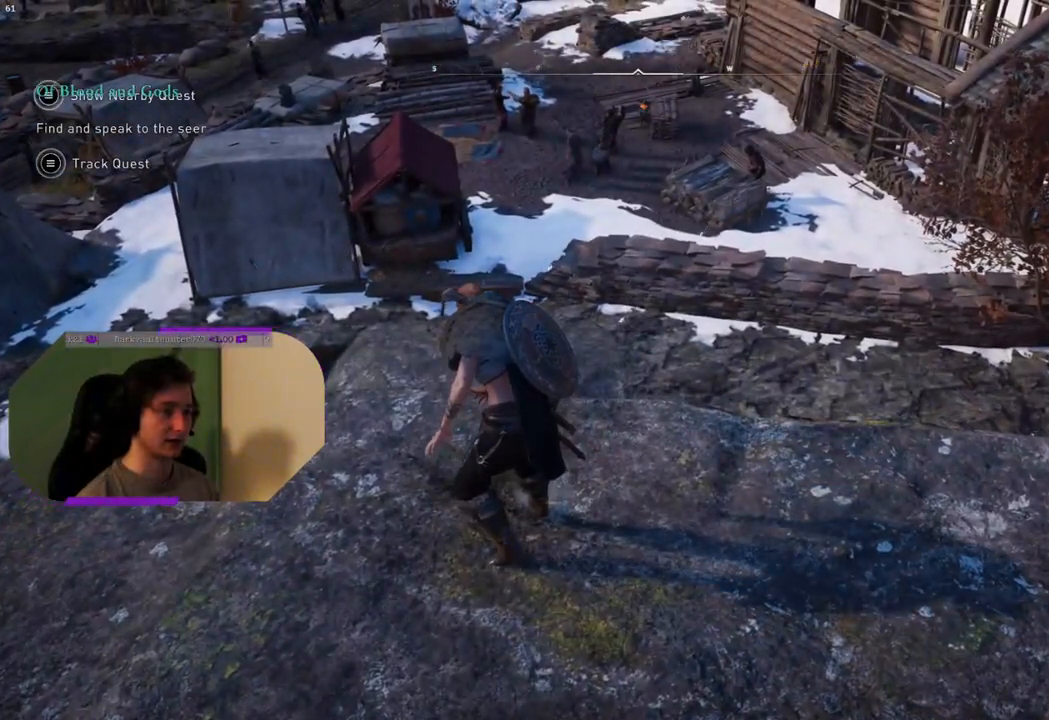
{"buttons": [], "left_stick": "center", "right_stick": "center", "events": []}
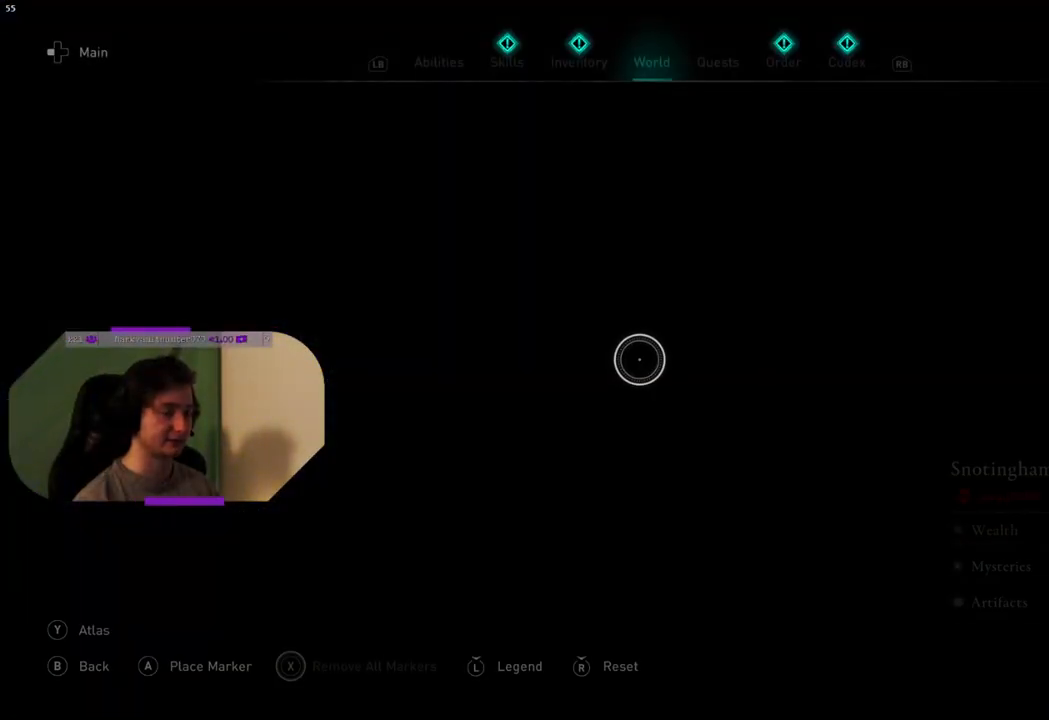
{"buttons": [], "left_stick": "center", "right_stick": "center", "events": []}
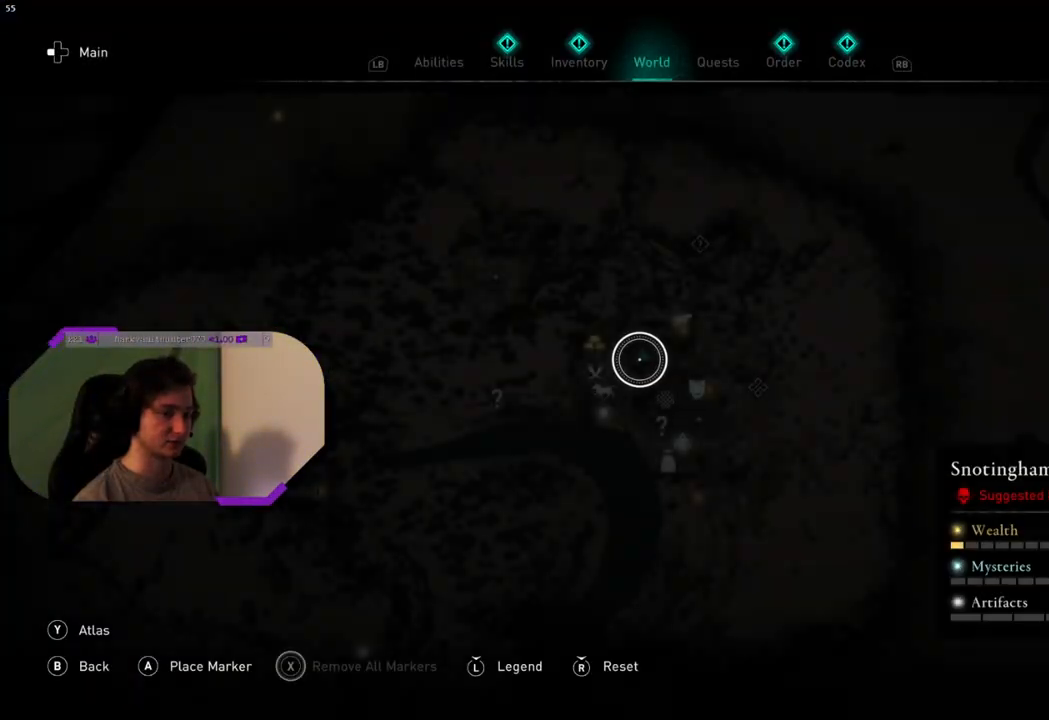
{"buttons": [], "left_stick": "center", "right_stick": "center", "events": []}
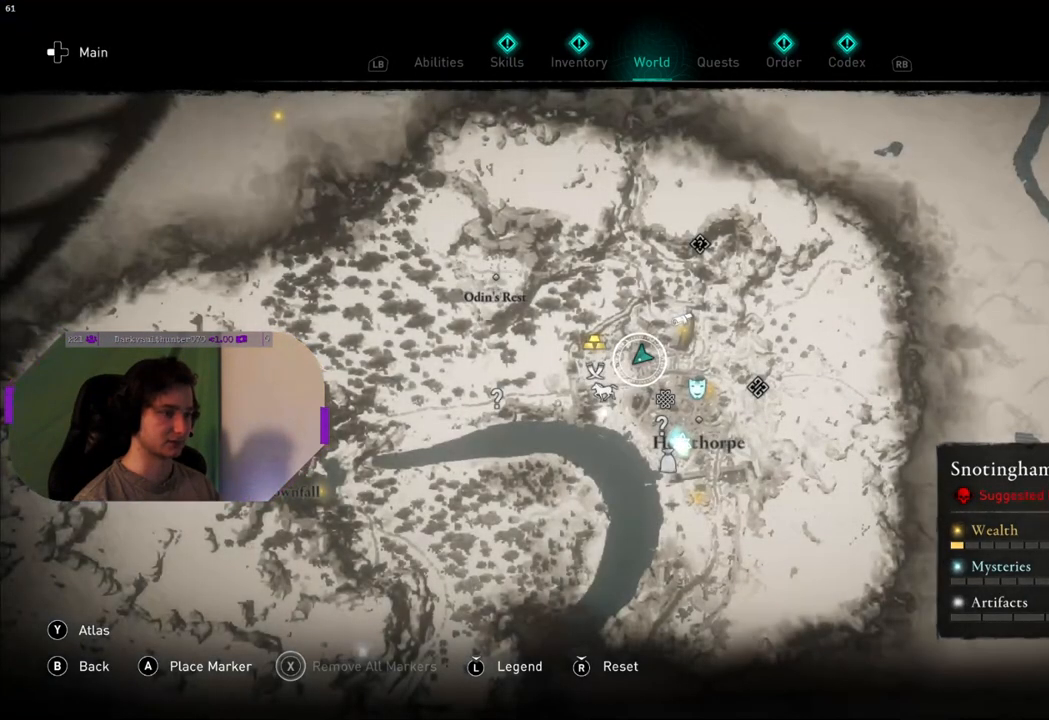
{"buttons": [], "left_stick": "left", "right_stick": "center", "events": [[300, "left_stick", "left"]]}
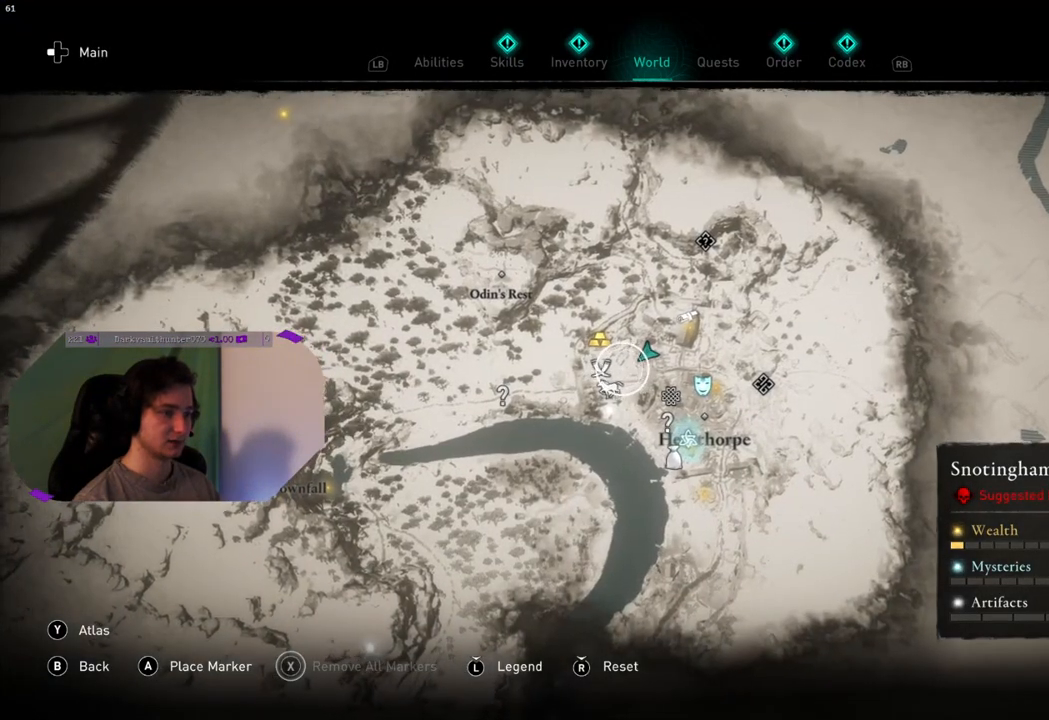
{"buttons": [], "left_stick": "right", "right_stick": "center", "events": [[200, "left_stick", "center"], [300, "left_stick", "right"]]}
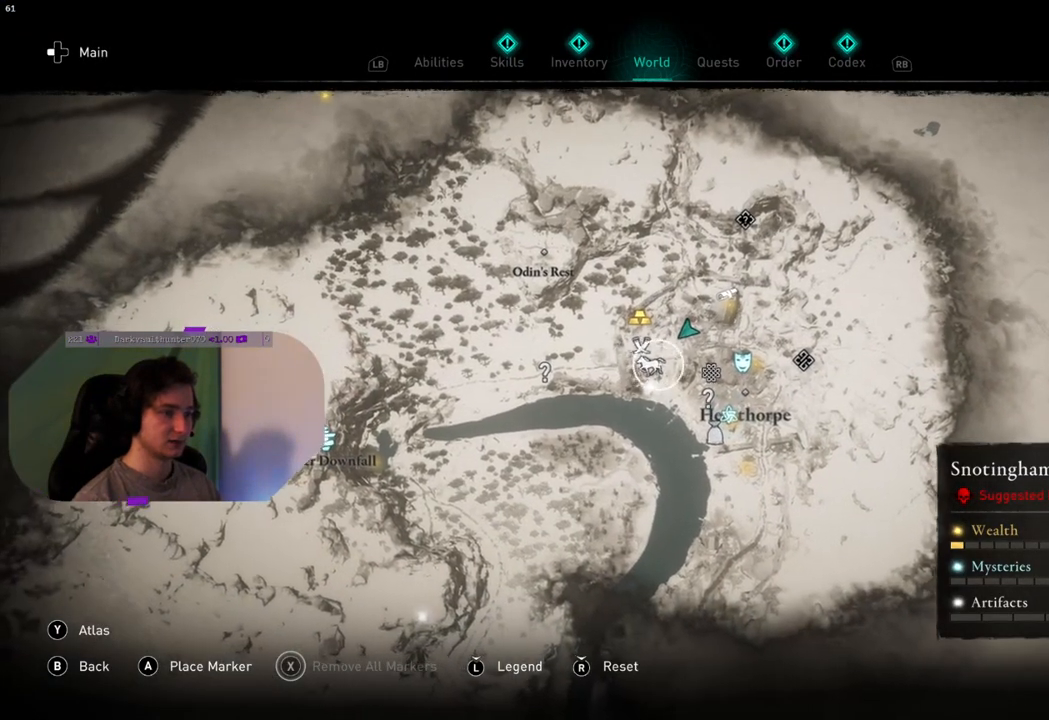
{"buttons": [], "left_stick": "right", "right_stick": "center", "events": []}
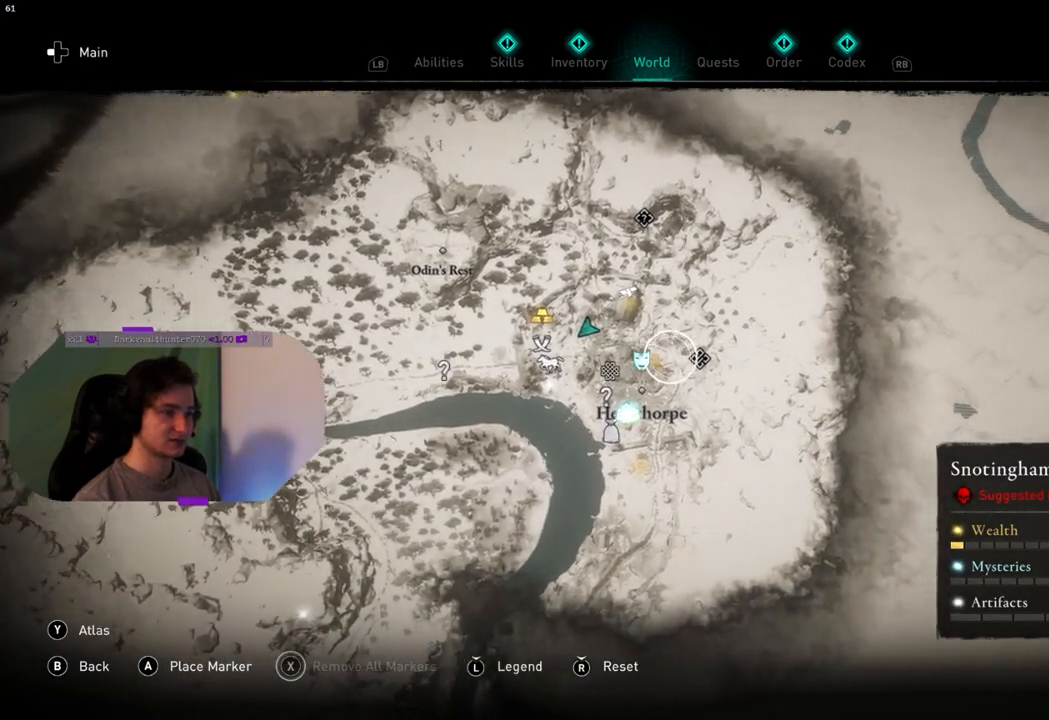
{"buttons": [], "left_stick": "center", "right_stick": "center", "events": [[133, "left_stick", "center"]]}
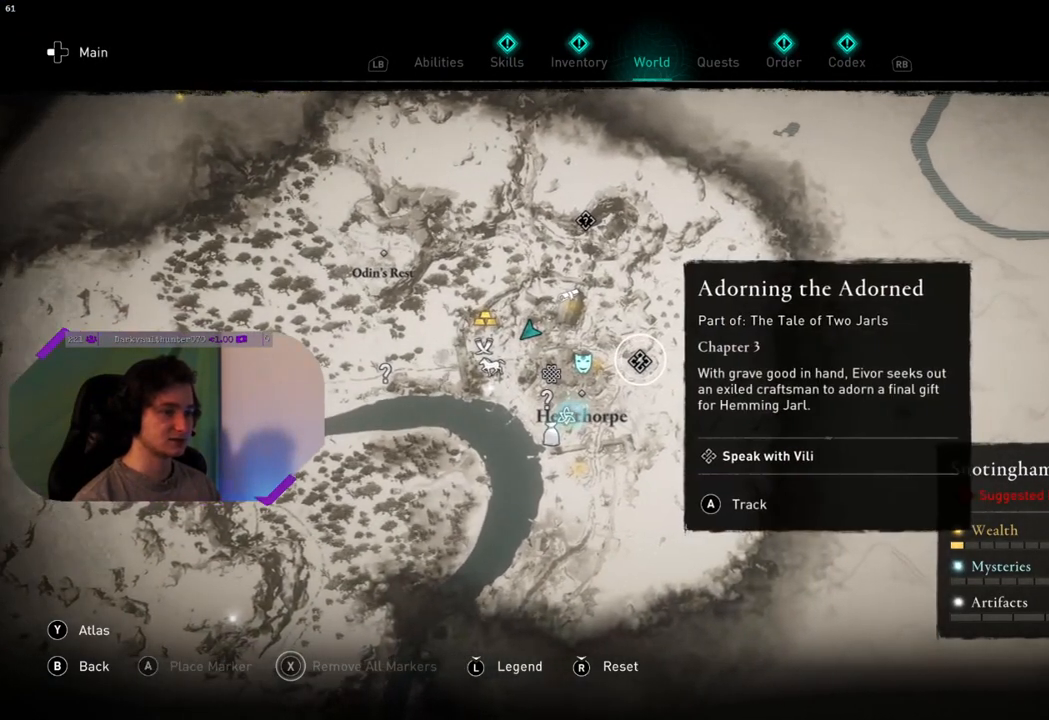
{"buttons": [], "left_stick": "center", "right_stick": "center", "events": []}
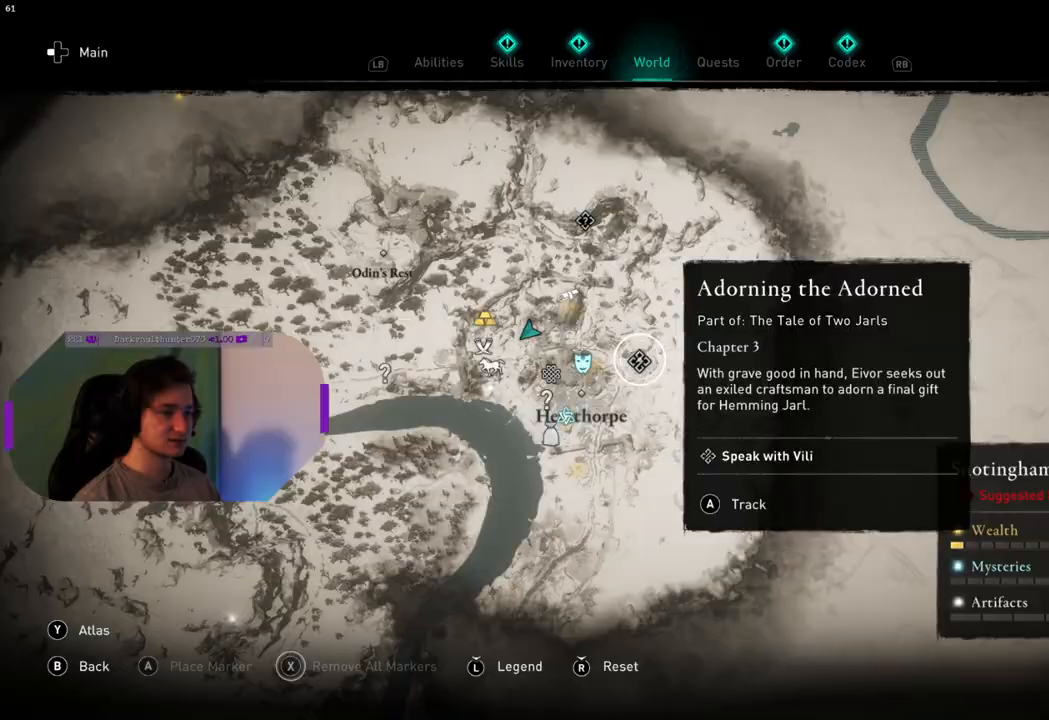
{"buttons": ["CIRCLE"], "left_stick": "center", "right_stick": "center", "events": [[150, "CROSS", "down"], [267, "CROSS", "up"], [500, "CIRCLE", "down"]]}
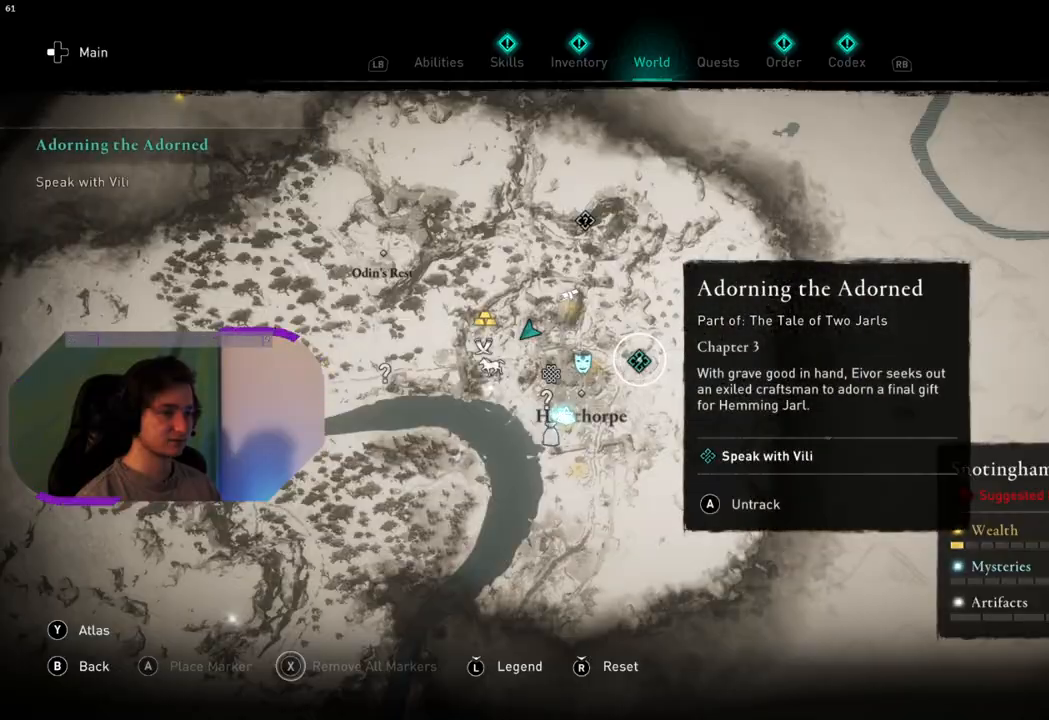
{"buttons": [], "left_stick": "center", "right_stick": "left", "events": [[83, "CIRCLE", "up"], [333, "right_stick", "left"]]}
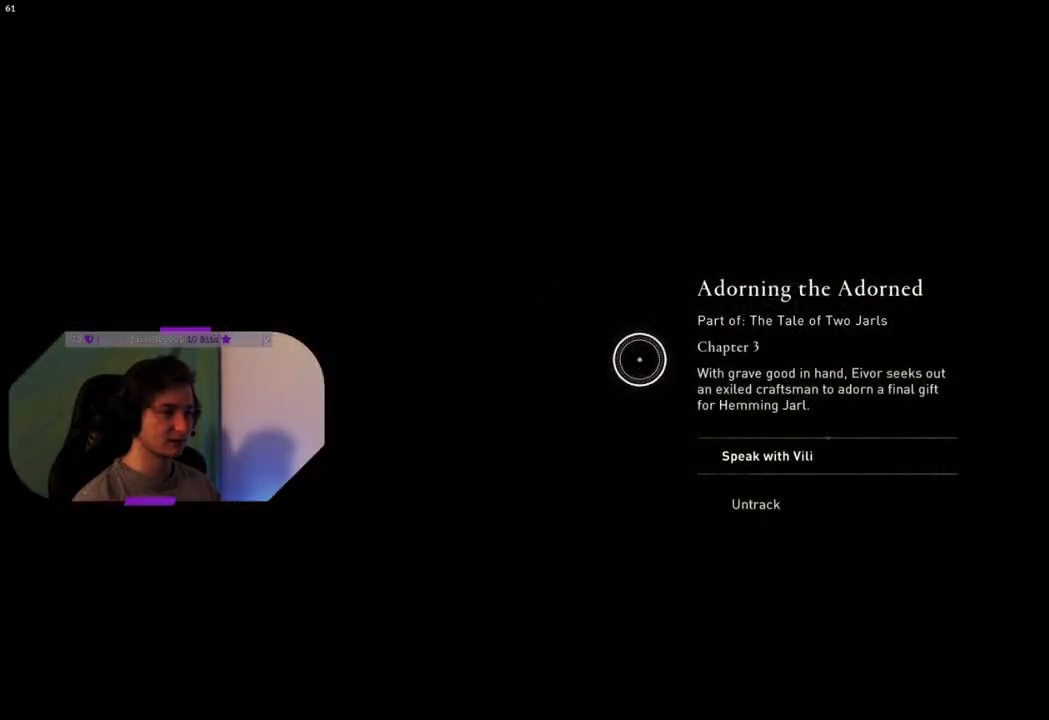
{"buttons": [], "left_stick": "center", "right_stick": "left", "events": []}
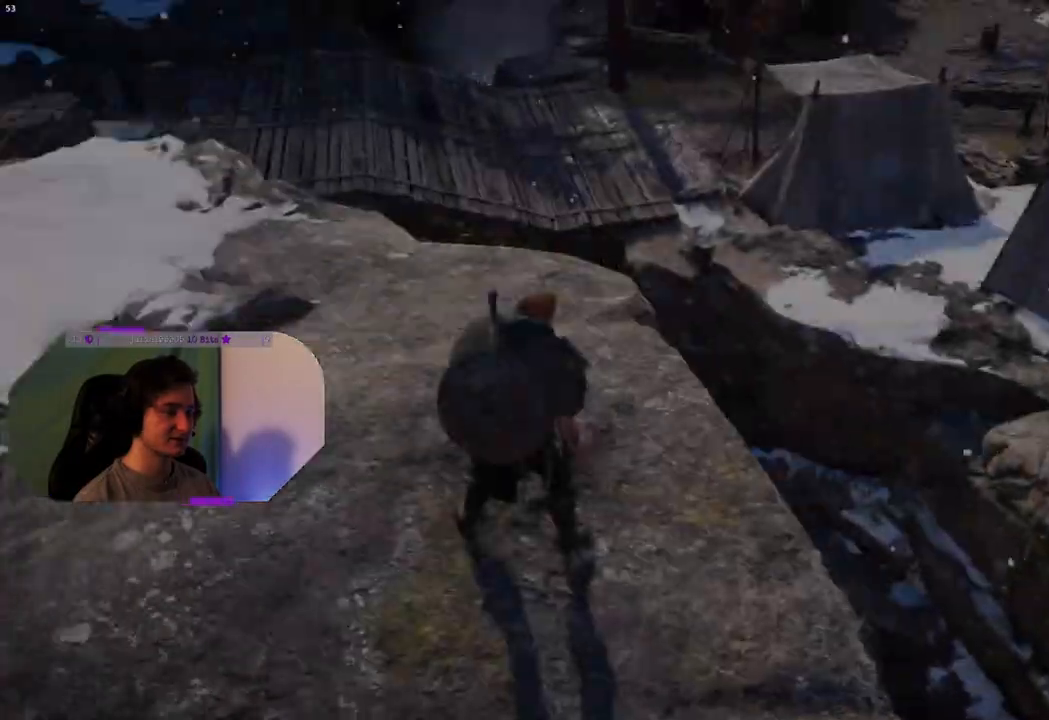
{"buttons": [], "left_stick": "up", "right_stick": "up-left", "events": [[217, "left_stick", "up"], [450, "right_stick", "up-left"]]}
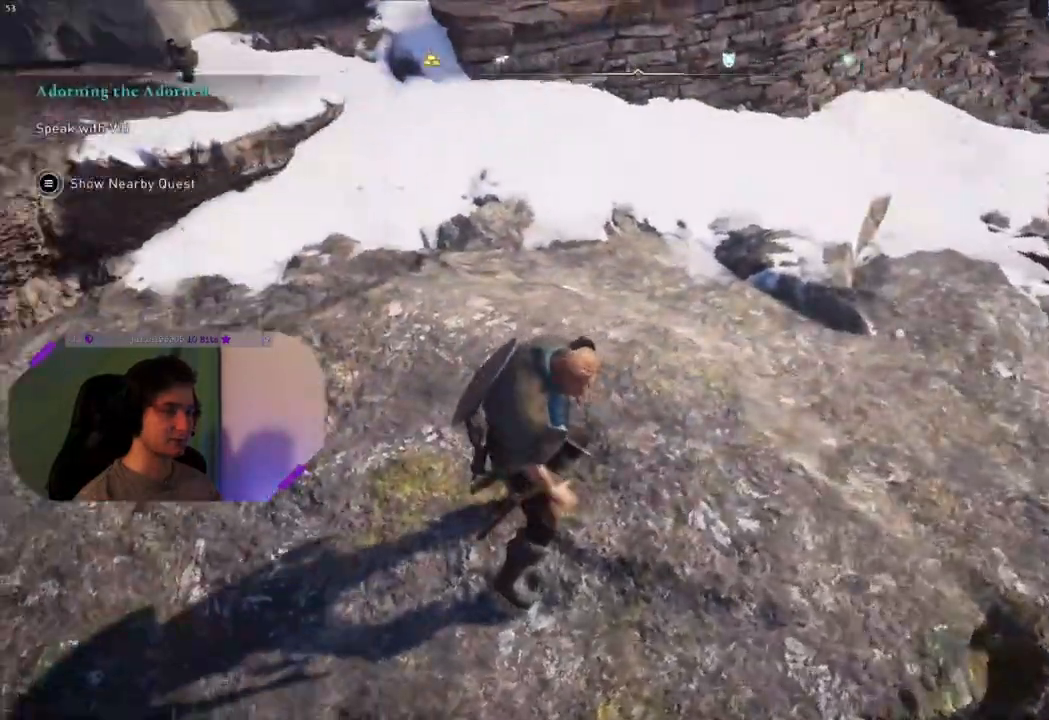
{"buttons": [], "left_stick": "up", "right_stick": "center", "events": [[217, "right_stick", "center"]]}
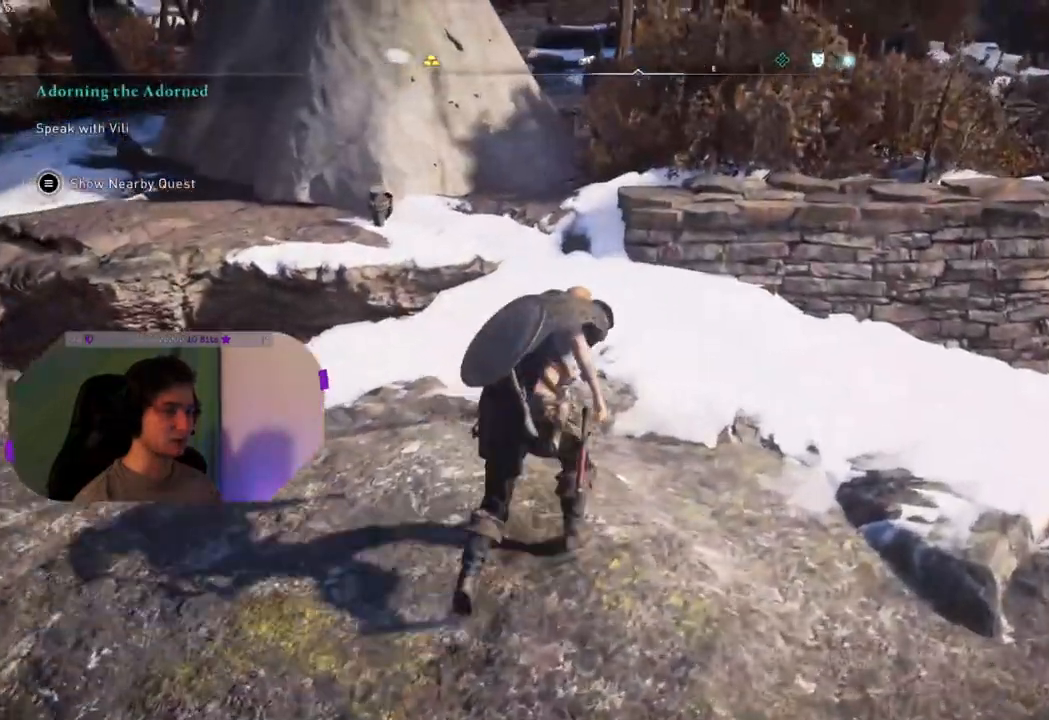
{"buttons": [], "left_stick": "up", "right_stick": "center", "events": []}
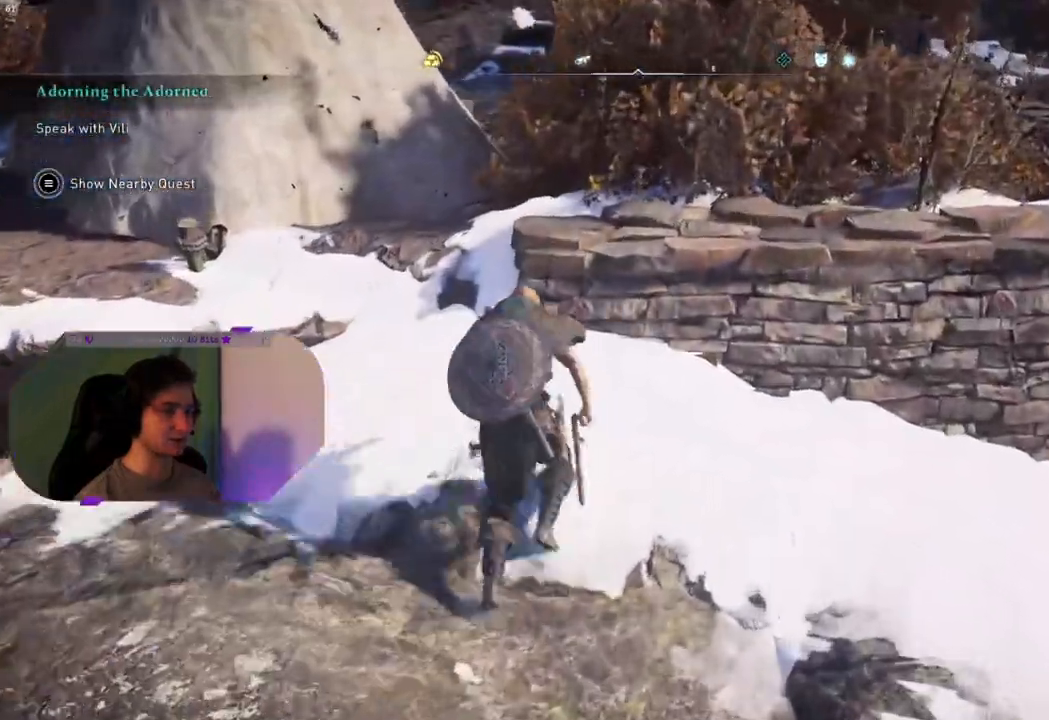
{"buttons": [], "left_stick": "up", "right_stick": "right", "events": [[450, "right_stick", "right"]]}
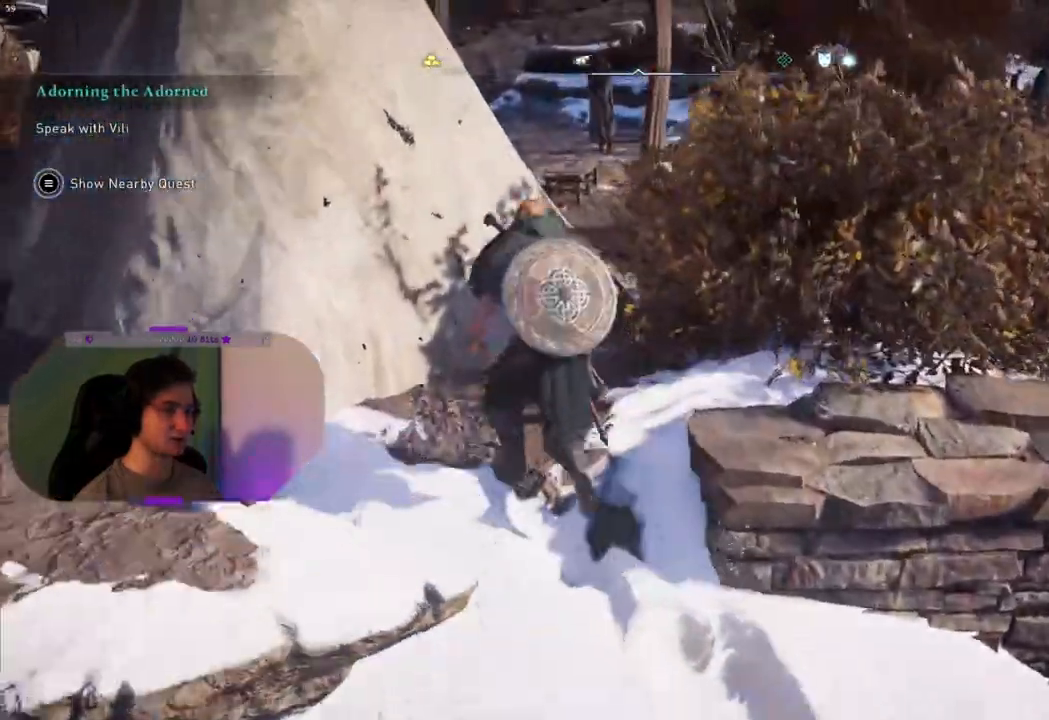
{"buttons": [], "left_stick": "up", "right_stick": "center", "events": [[317, "right_stick", "center"]]}
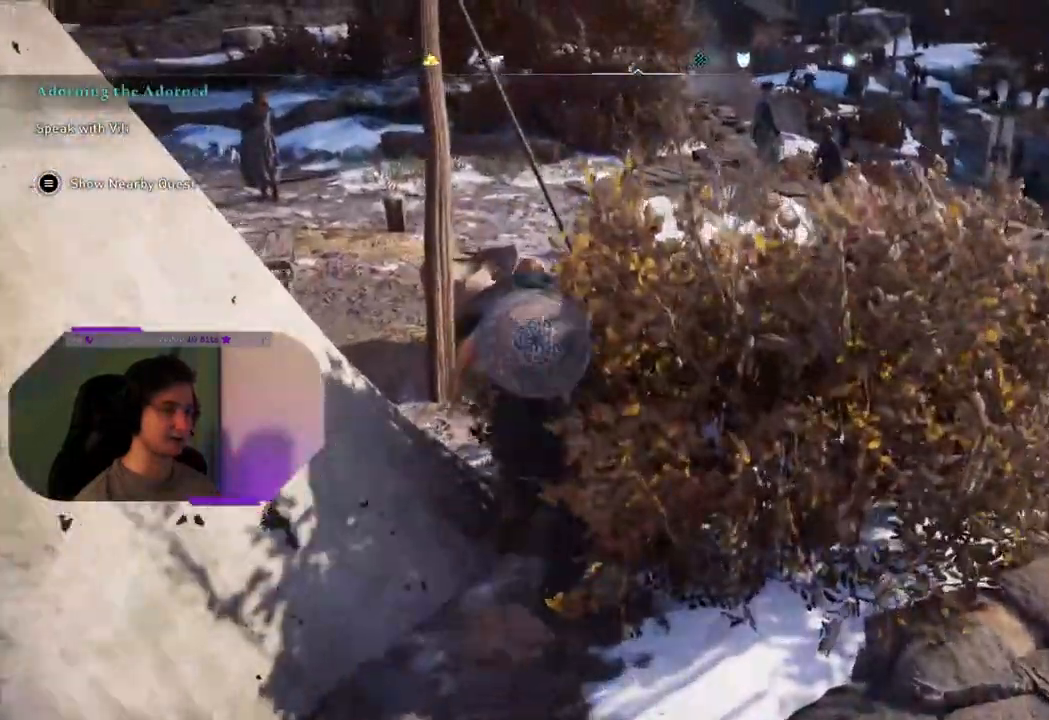
{"buttons": [], "left_stick": "up-right", "right_stick": "center", "events": [[267, "left_stick", "up-right"]]}
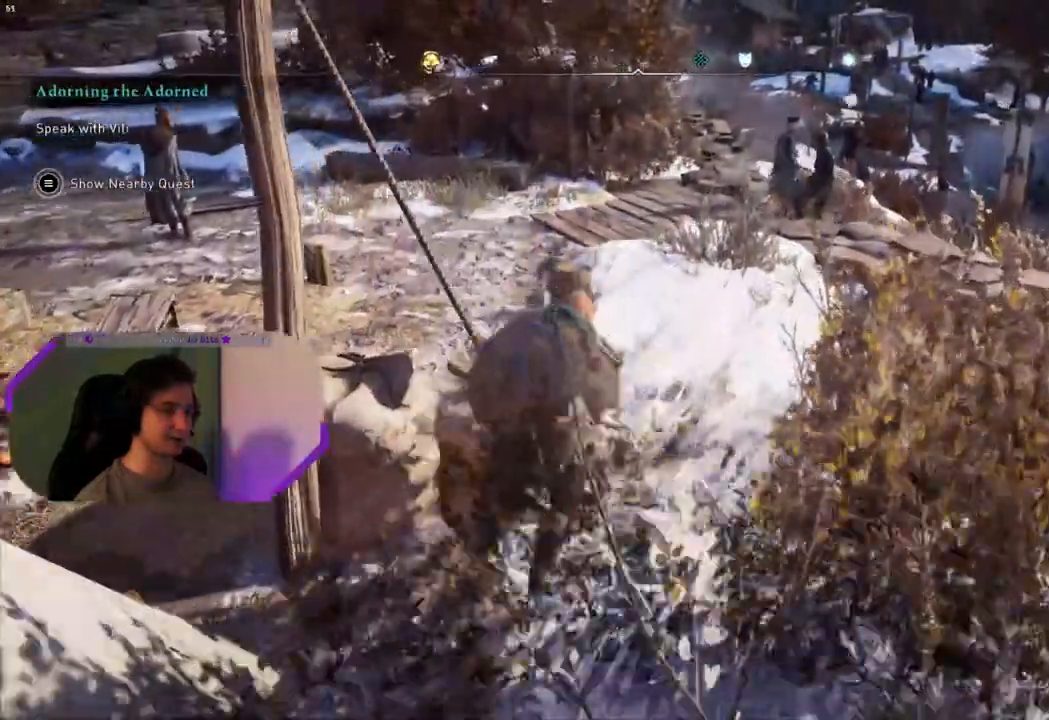
{"buttons": [], "left_stick": "up", "right_stick": "center", "events": [[467, "left_stick", "up"]]}
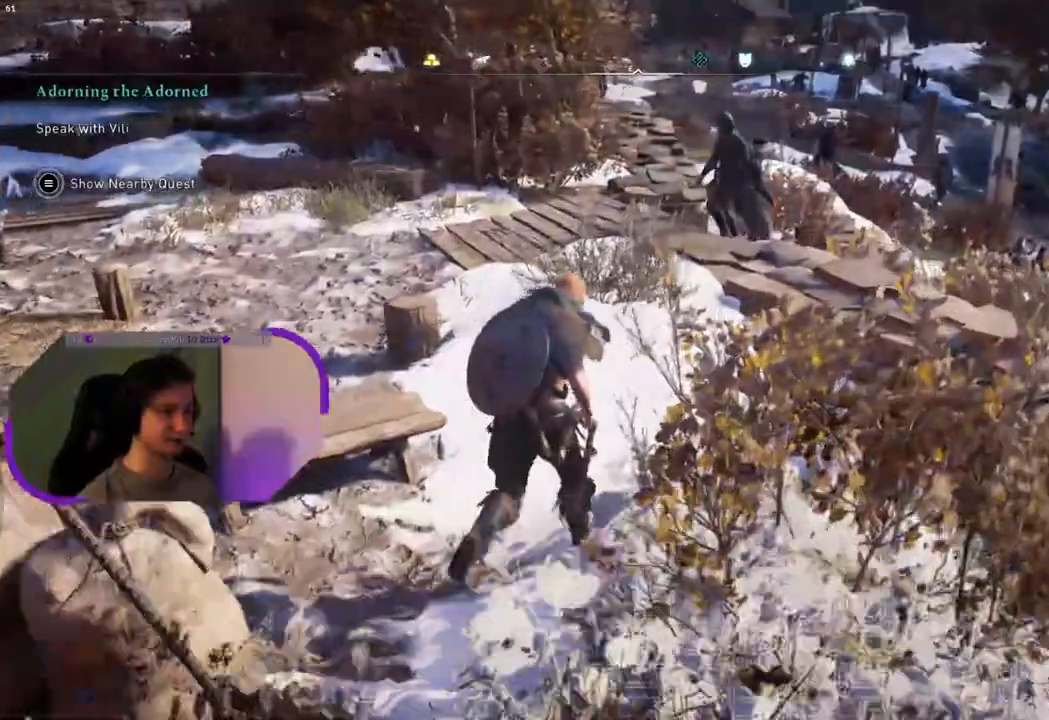
{"buttons": [], "left_stick": "up", "right_stick": "center", "events": [[83, "L3", "down"], [233, "L3", "up"]]}
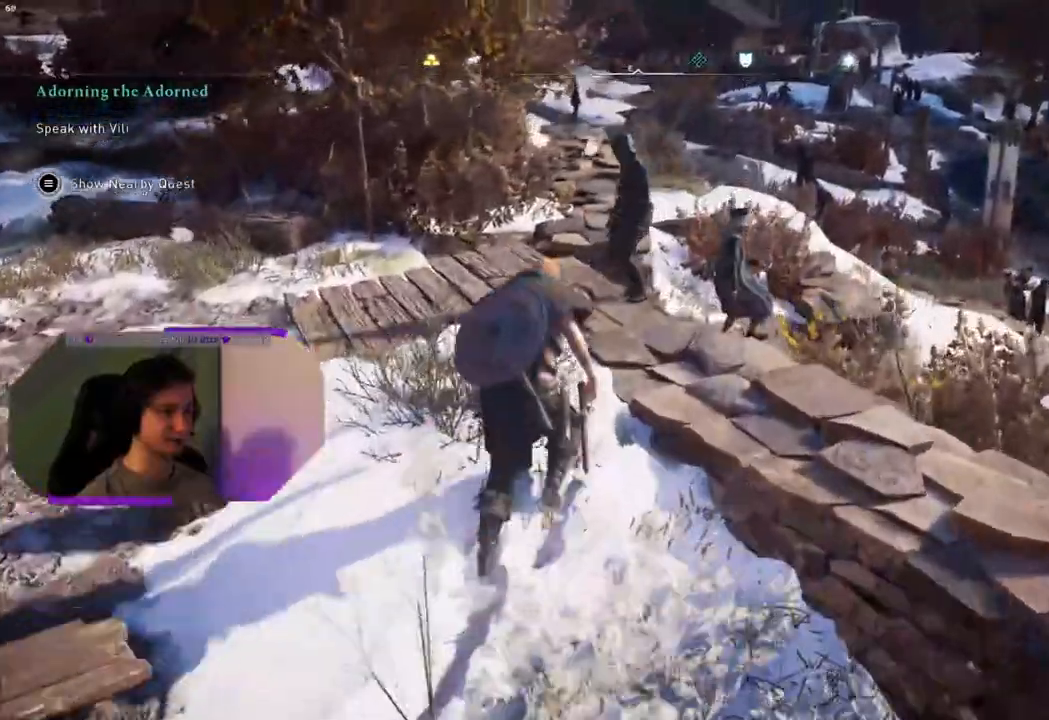
{"buttons": [], "left_stick": "up", "right_stick": "center", "events": [[333, "right_stick", "right"], [500, "right_stick", "center"]]}
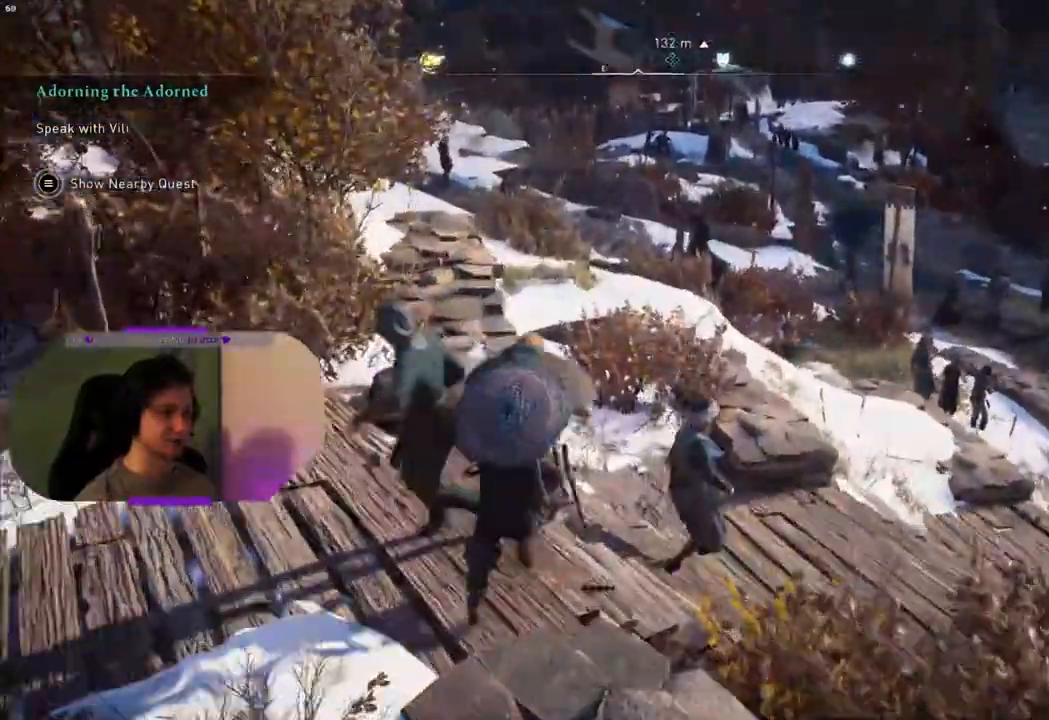
{"buttons": [], "left_stick": "up", "right_stick": "center", "events": []}